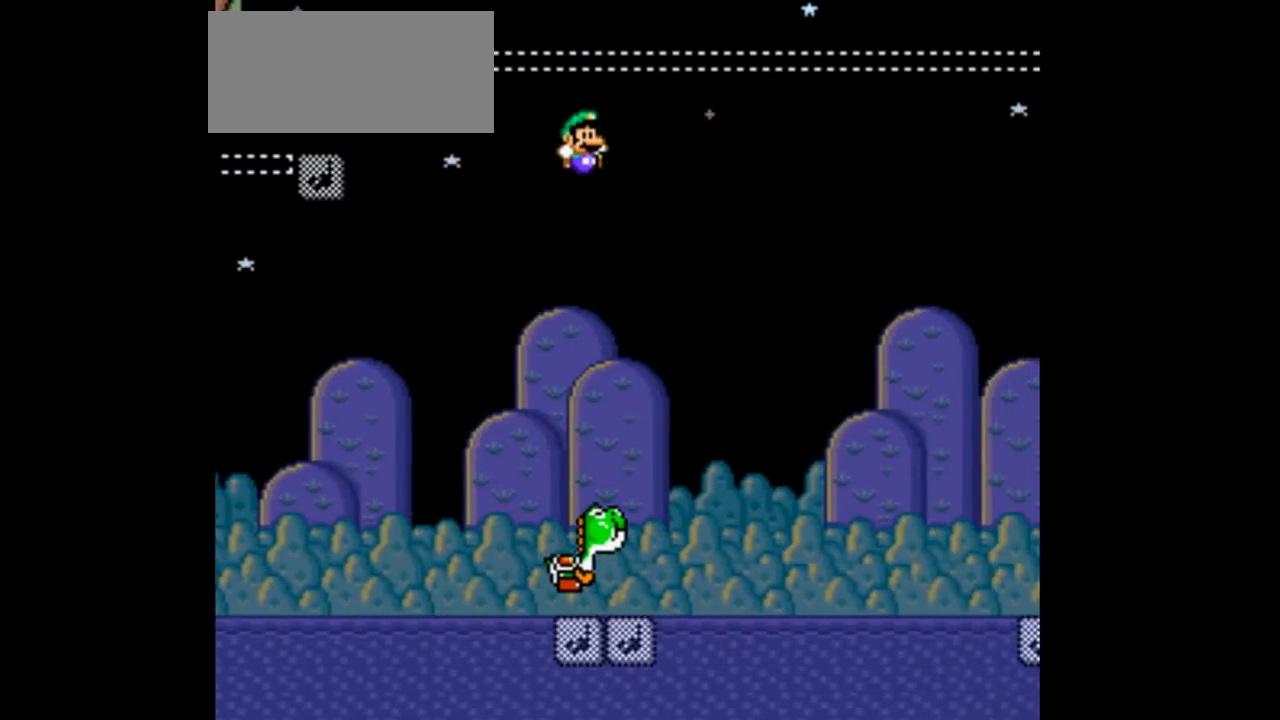
Gameplay with a controller (Nintendo layout); each line is a JSON object with the inputs held at the frame after it. "events" lists button and stick changes between this image and that frame as [ms after this image, input, new state], when the widget could be followed in between. Not read: L3 R1 R3.
{"buttons": ["A", "Y", "DPAD_RIGHT"], "events": []}
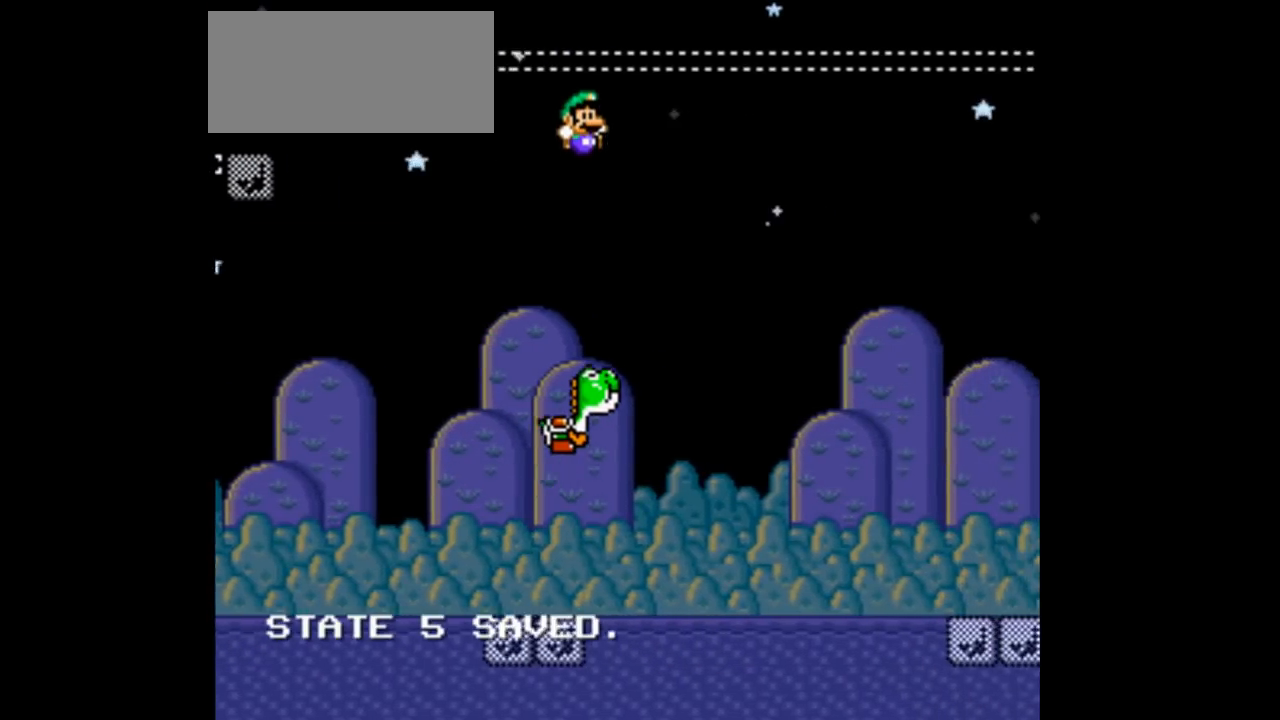
{"buttons": ["A", "Y", "DPAD_RIGHT"], "events": []}
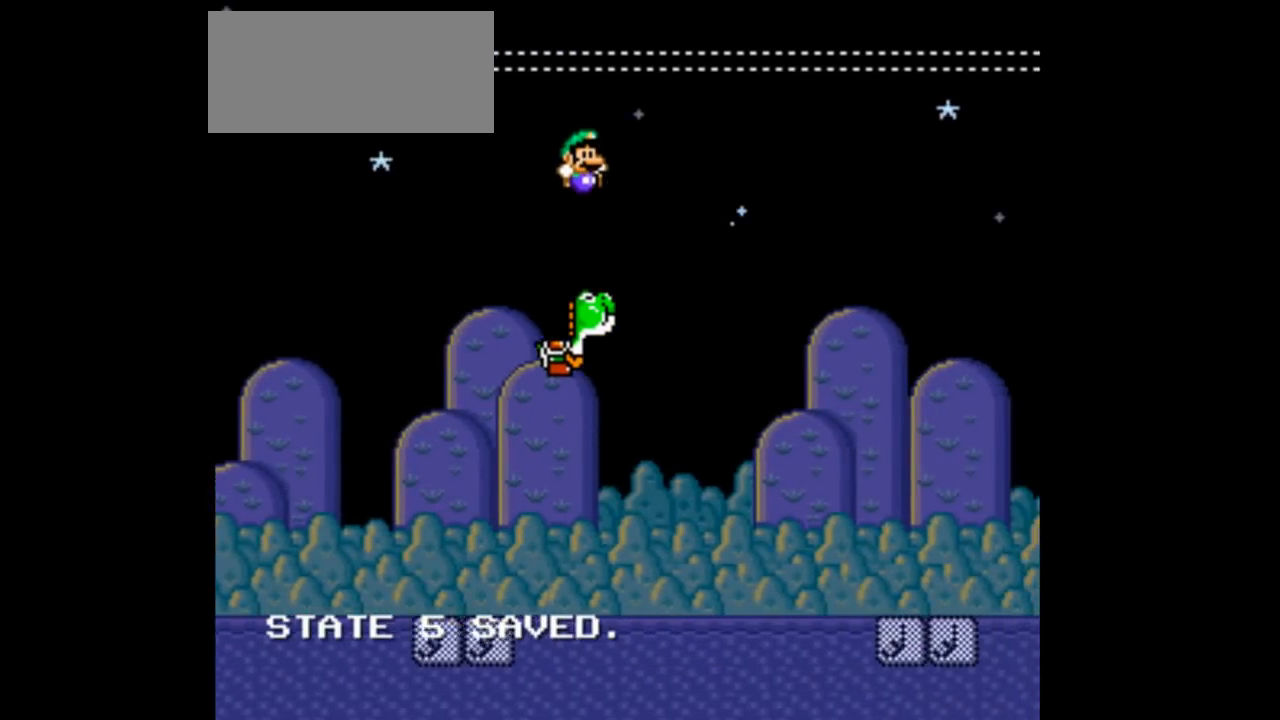
{"buttons": ["A", "Y", "DPAD_RIGHT"], "events": []}
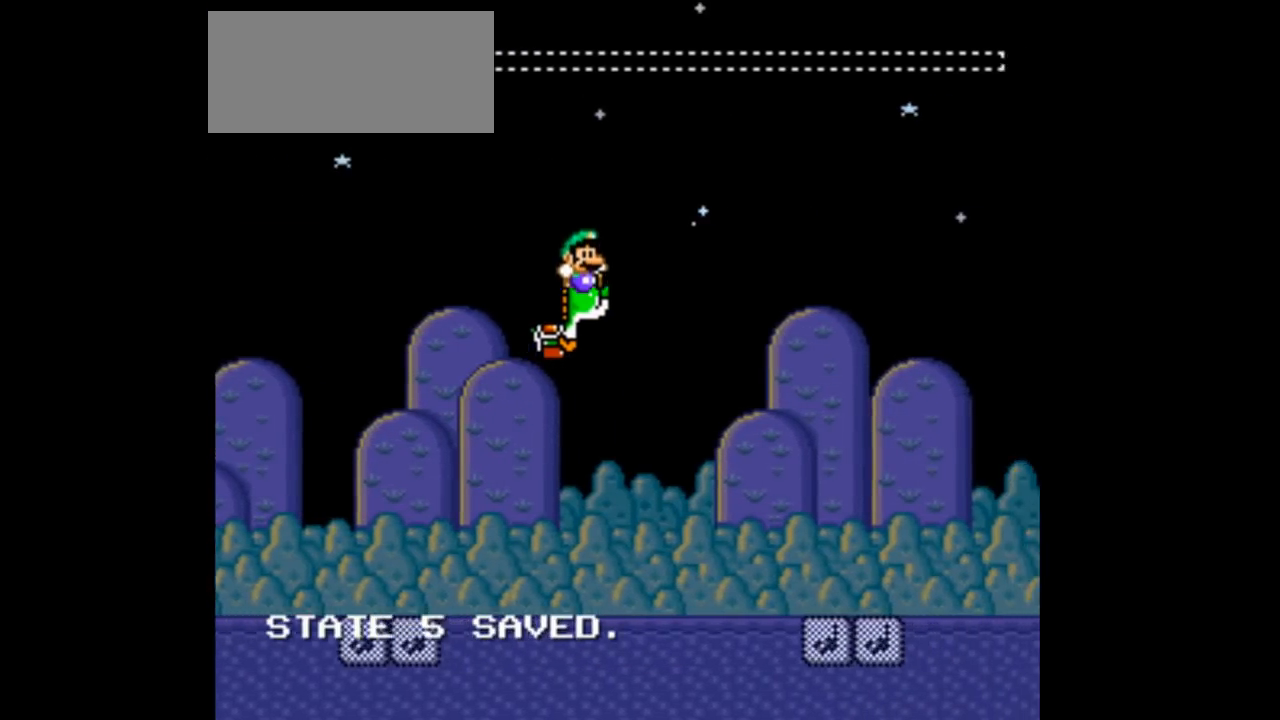
{"buttons": ["A", "Y", "DPAD_RIGHT"], "events": [[167, "A", "up"], [300, "A", "down"]]}
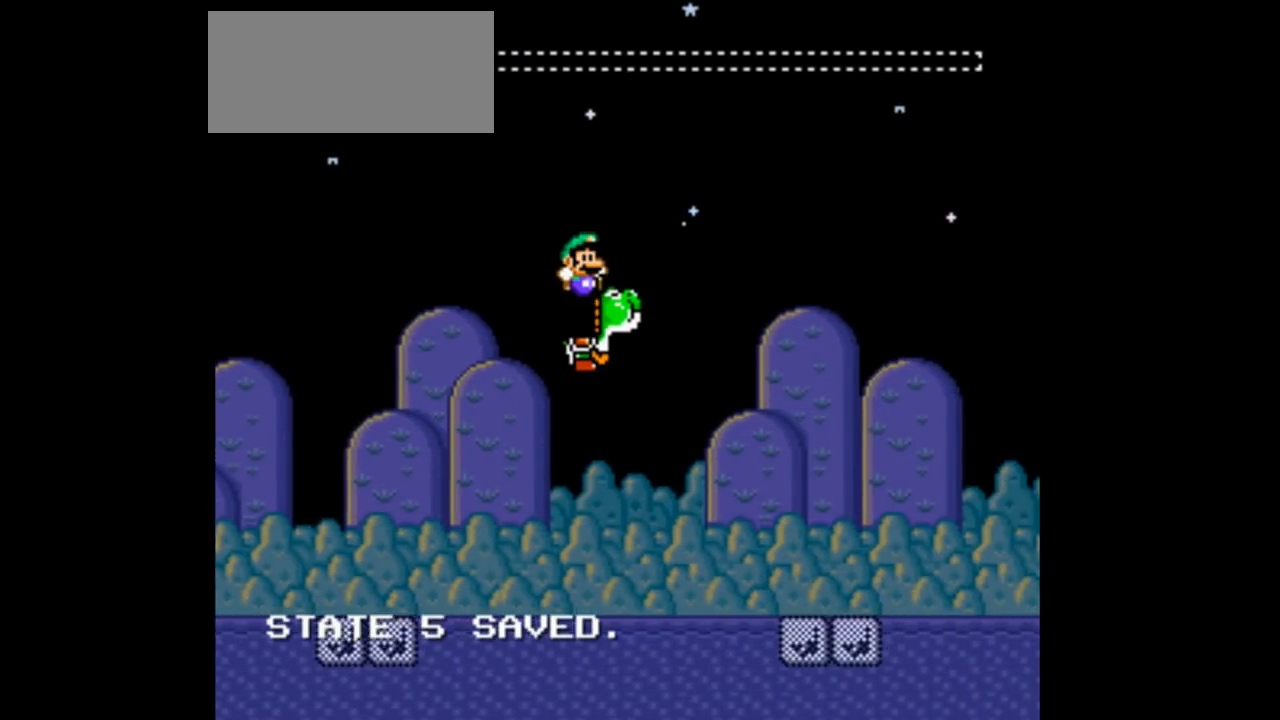
{"buttons": ["A", "Y", "DPAD_RIGHT"], "events": []}
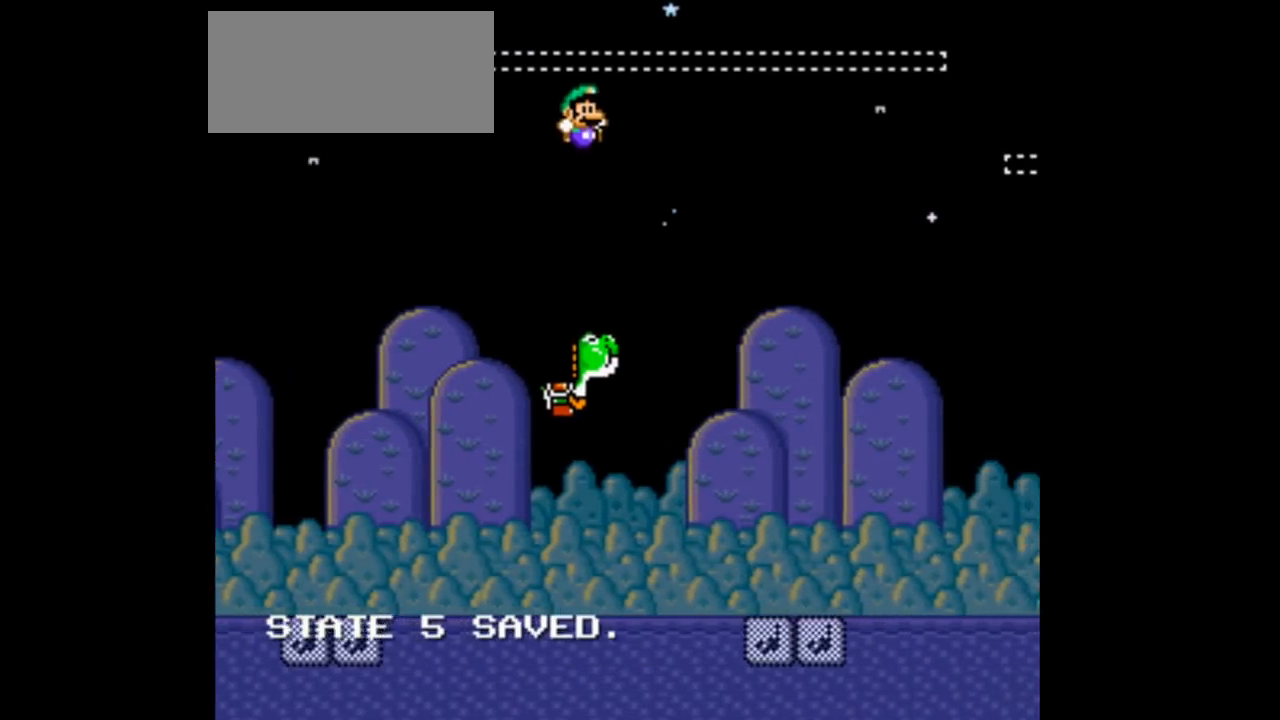
{"buttons": ["A", "Y", "DPAD_RIGHT"], "events": []}
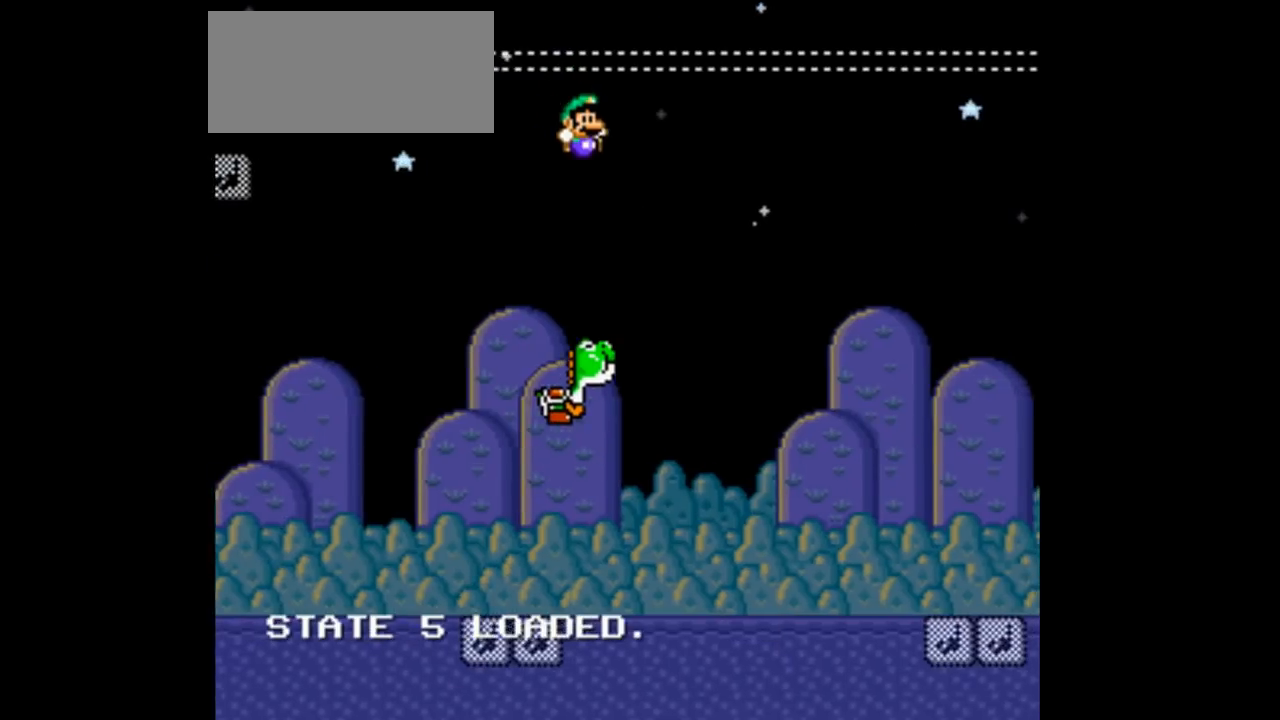
{"buttons": ["A", "Y", "DPAD_RIGHT"], "events": []}
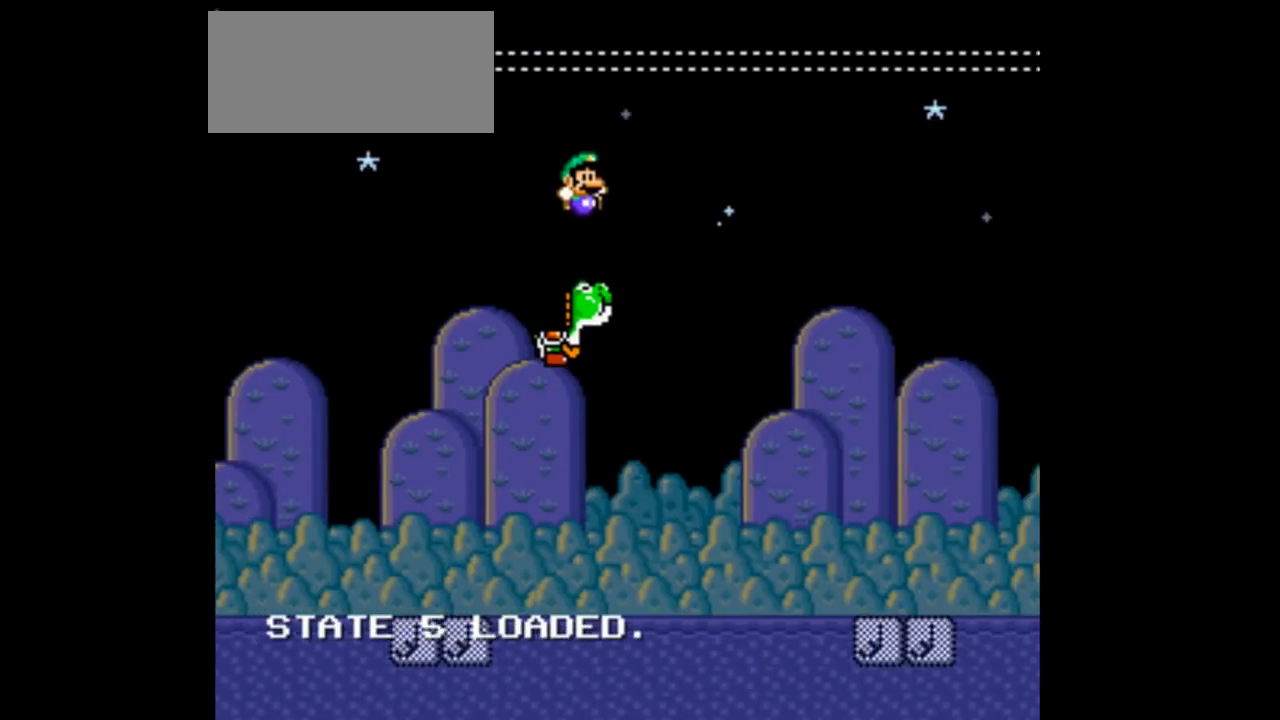
{"buttons": ["A", "Y", "DPAD_RIGHT"], "events": []}
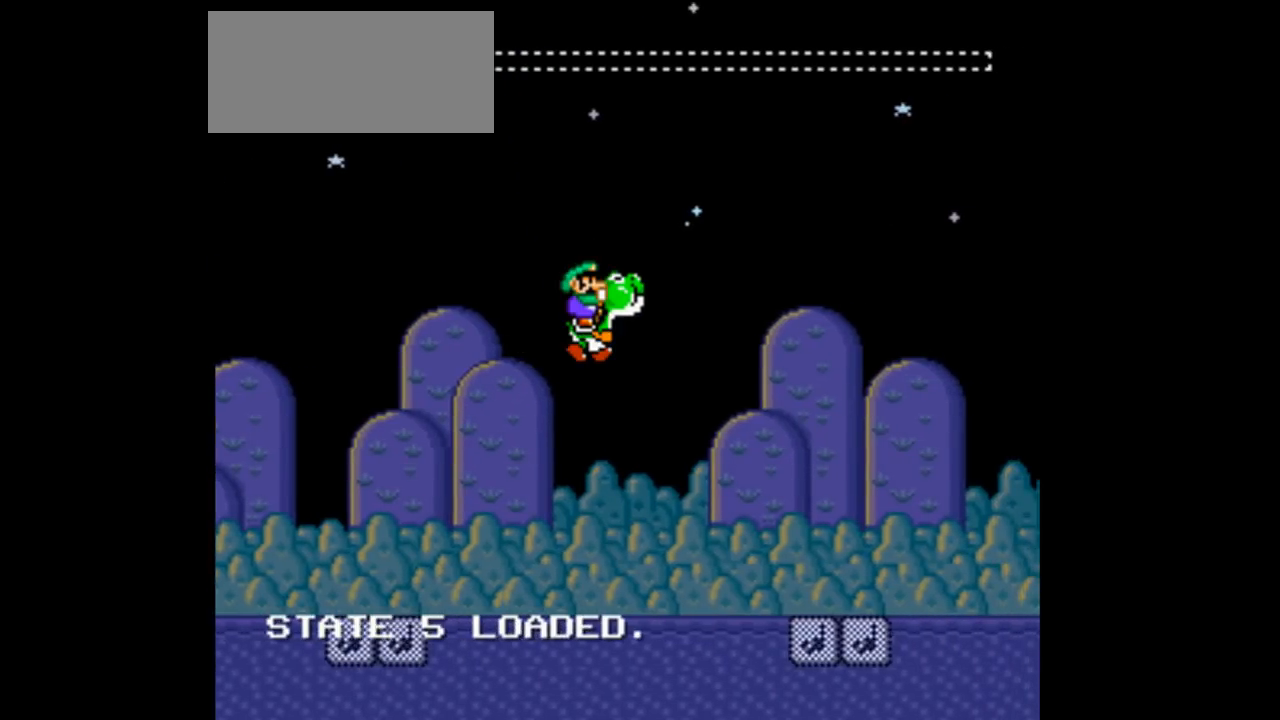
{"buttons": ["A", "Y", "DPAD_RIGHT"], "events": [[367, "A", "up"], [467, "A", "down"]]}
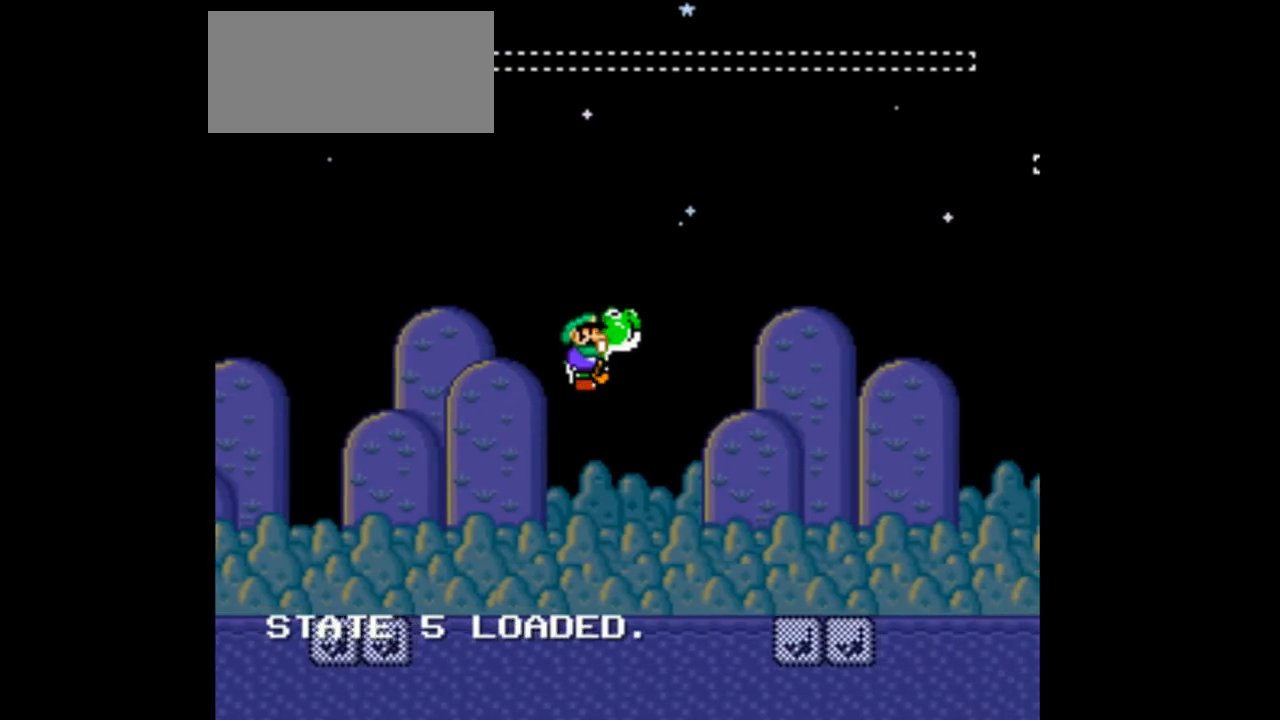
{"buttons": ["A", "Y", "DPAD_RIGHT"], "events": []}
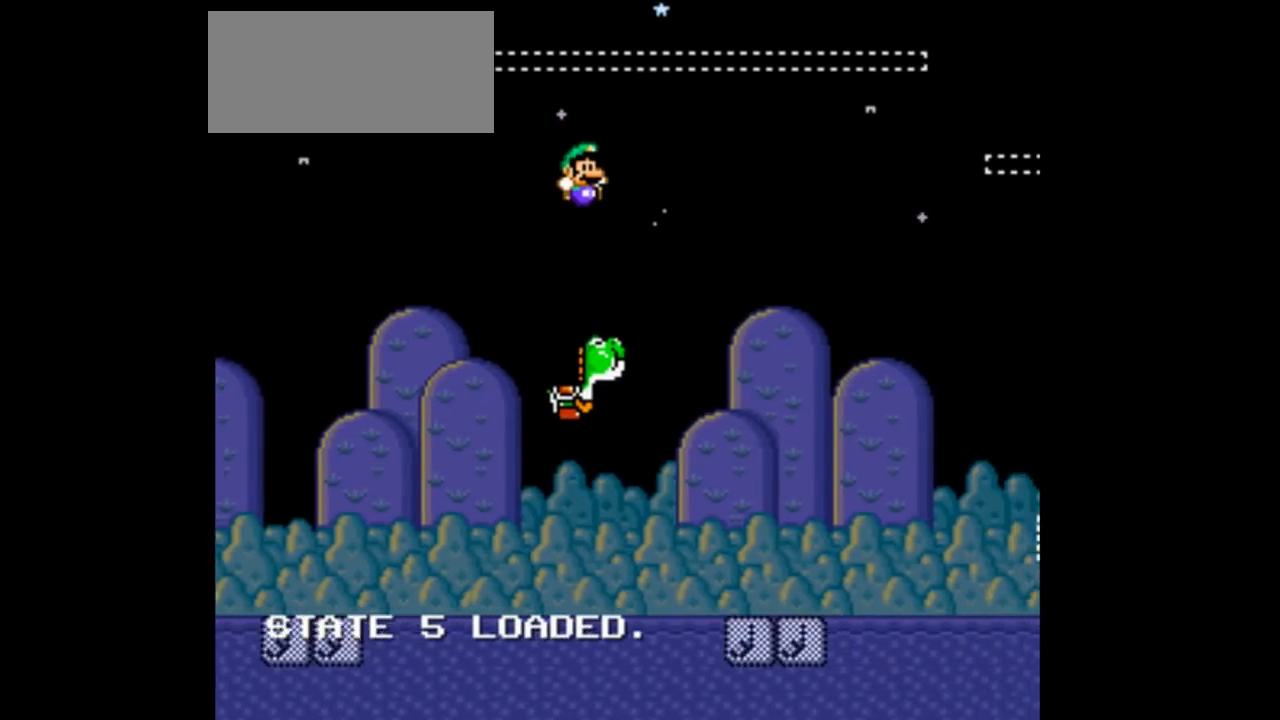
{"buttons": ["A", "Y", "DPAD_RIGHT"], "events": []}
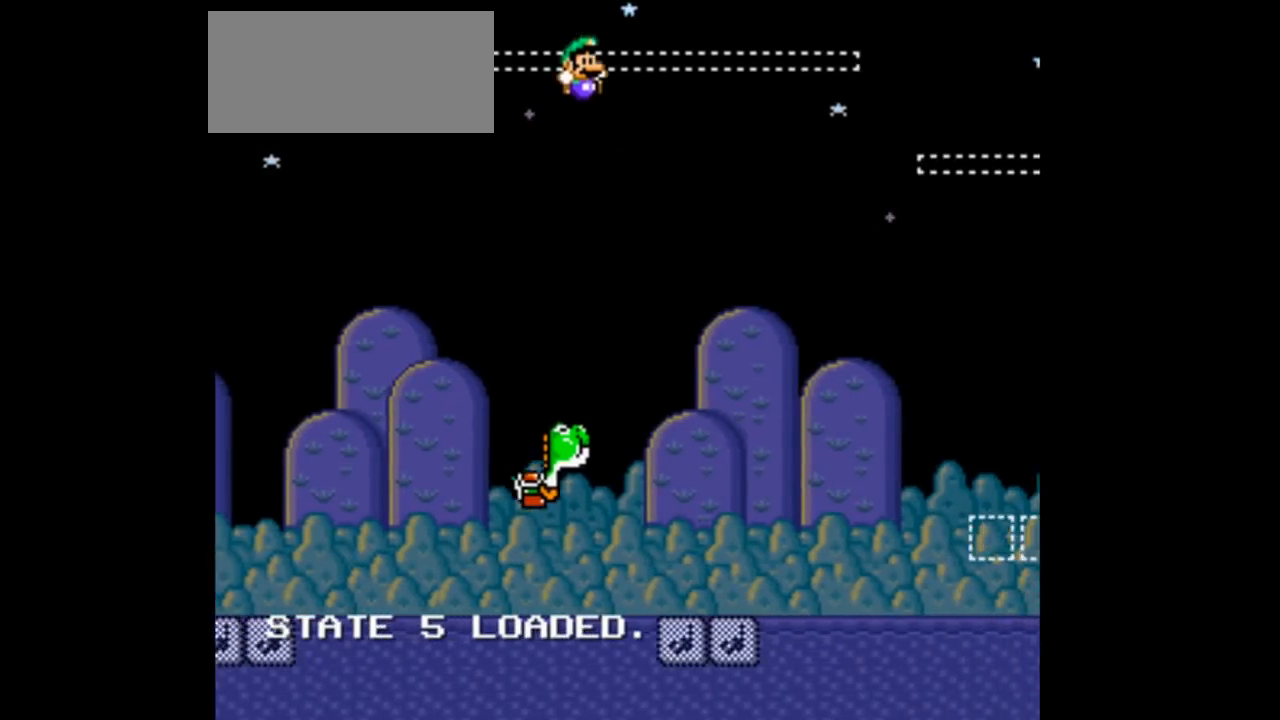
{"buttons": ["Y", "DPAD_RIGHT"], "events": [[367, "A", "up"], [400, "A", "down"], [500, "A", "up"]]}
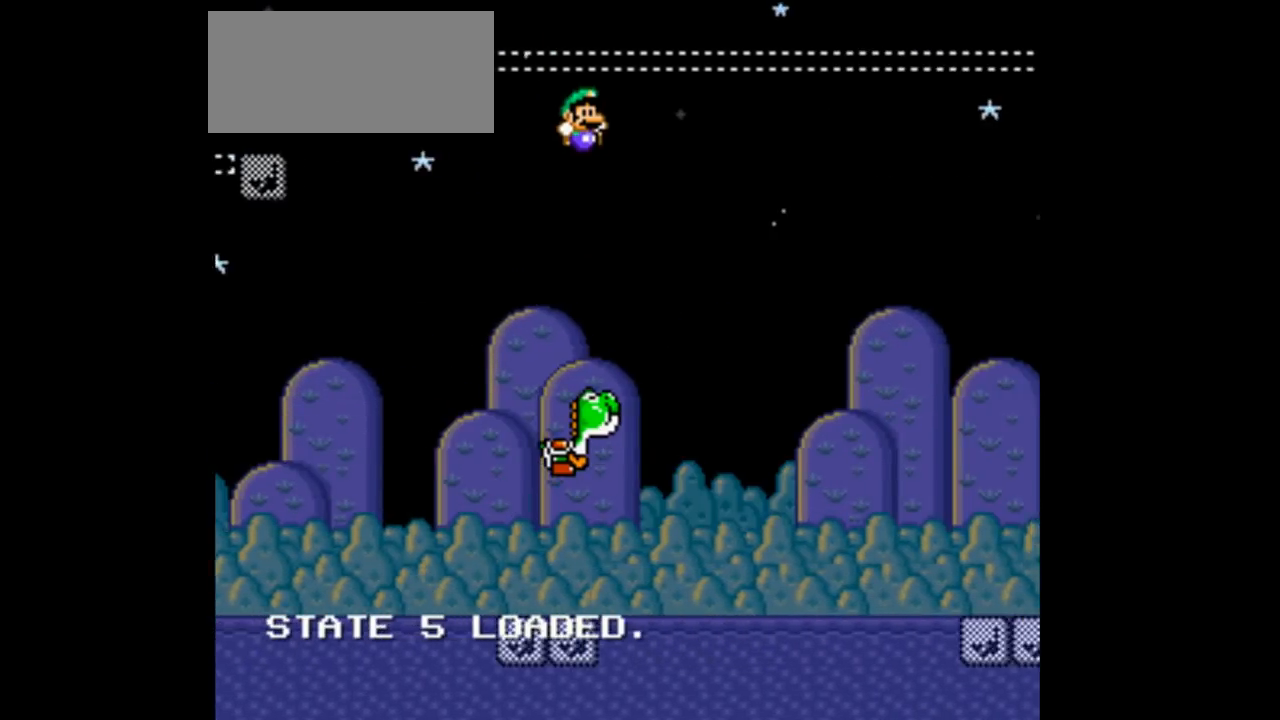
{"buttons": ["B", "Y", "DPAD_RIGHT"], "events": [[100, "B", "down"]]}
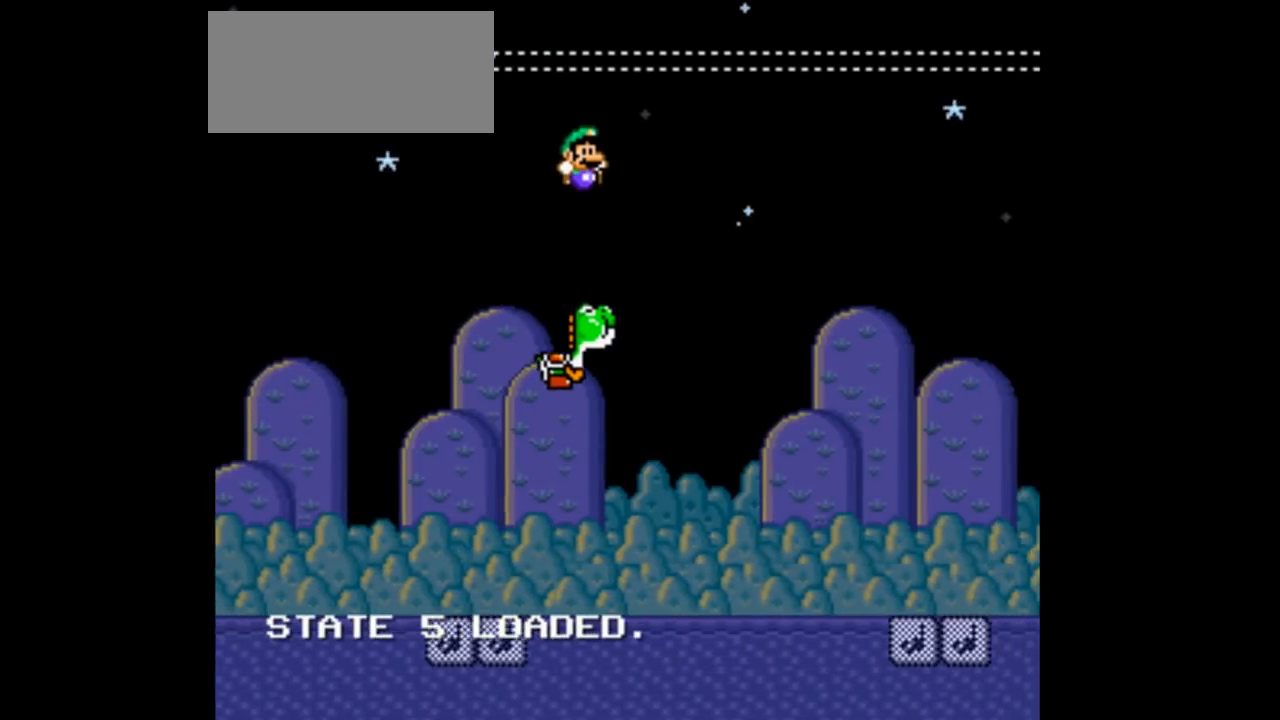
{"buttons": ["B", "Y", "DPAD_RIGHT"], "events": []}
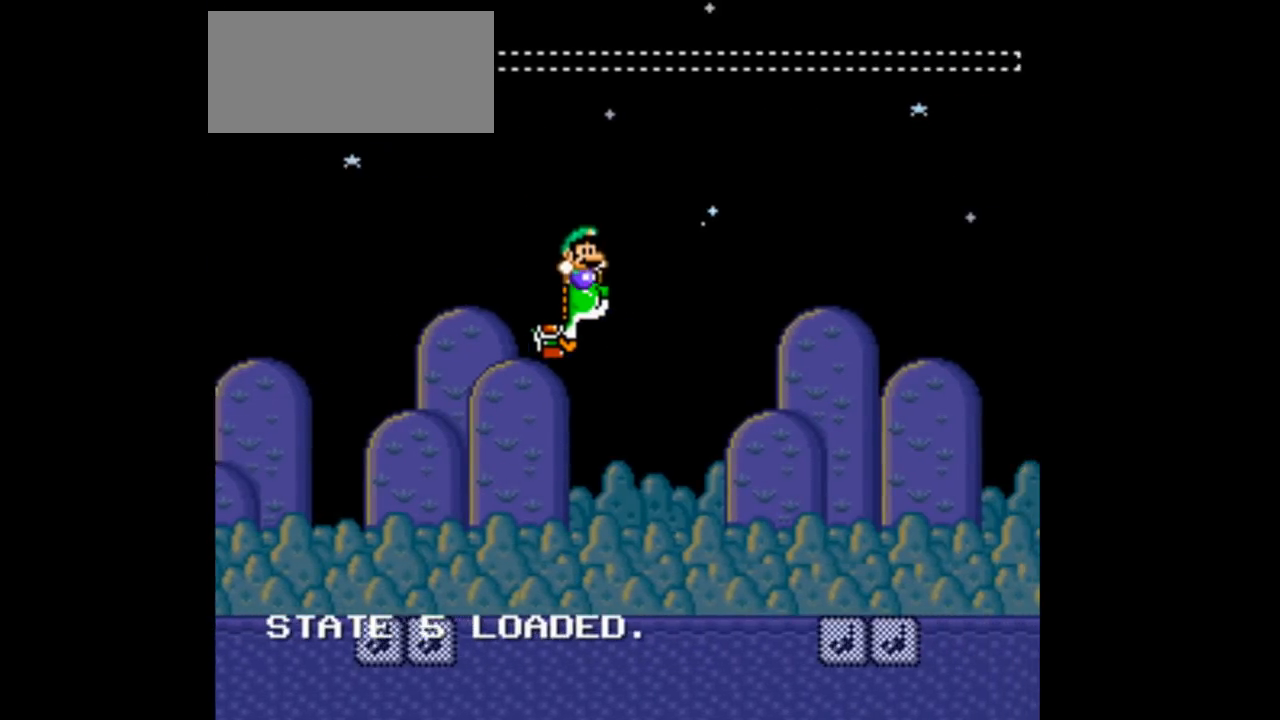
{"buttons": ["B", "Y", "DPAD_RIGHT"], "events": []}
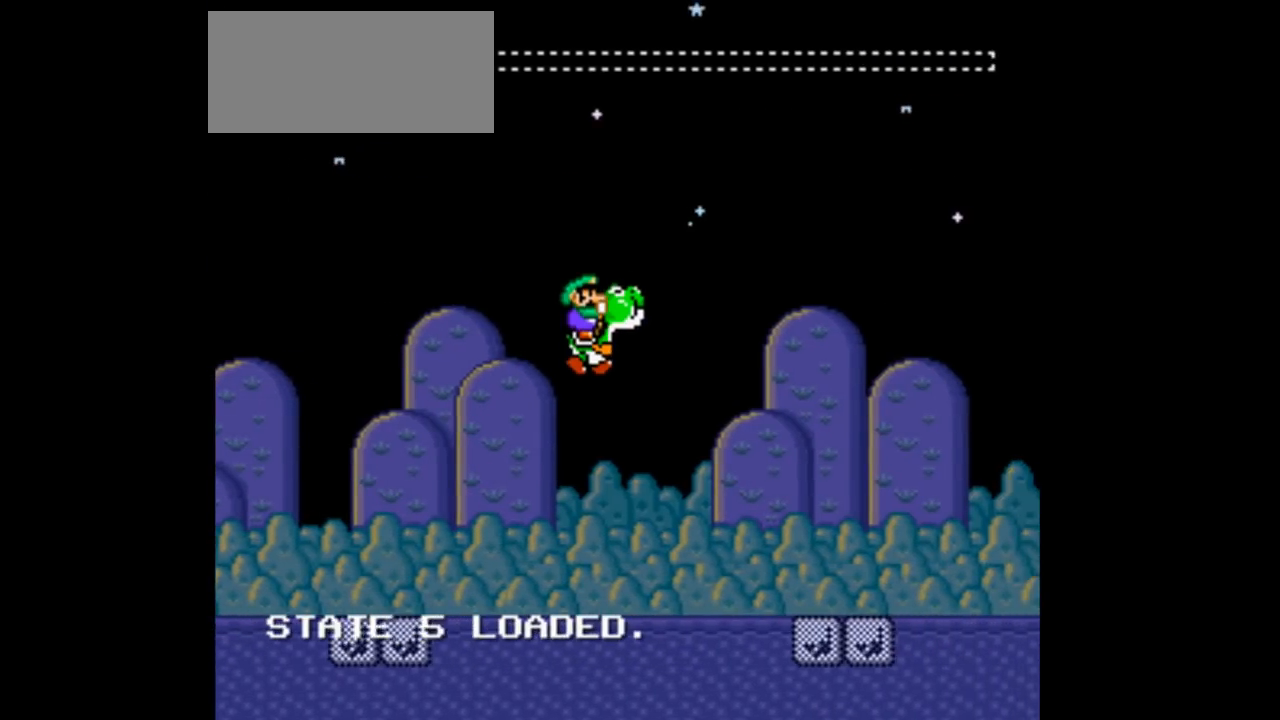
{"buttons": ["A", "Y", "DPAD_RIGHT"], "events": [[300, "B", "up"], [400, "A", "down"]]}
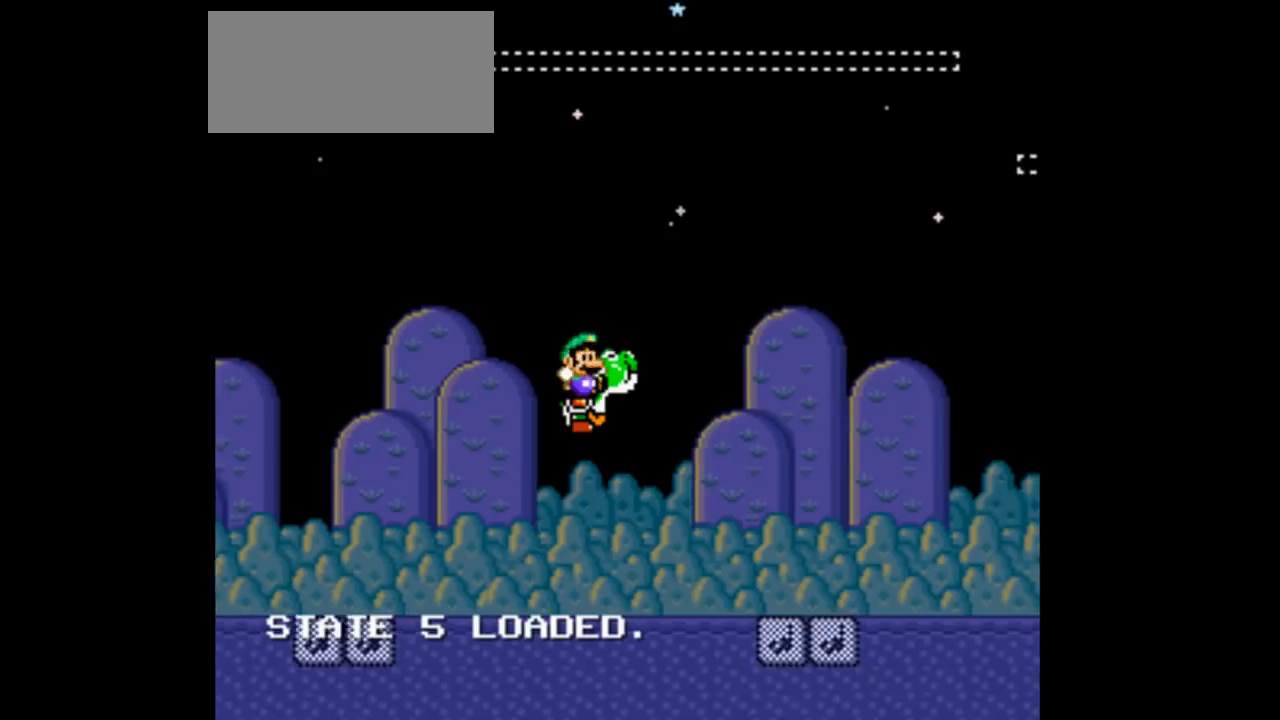
{"buttons": ["A", "Y", "DPAD_RIGHT"], "events": []}
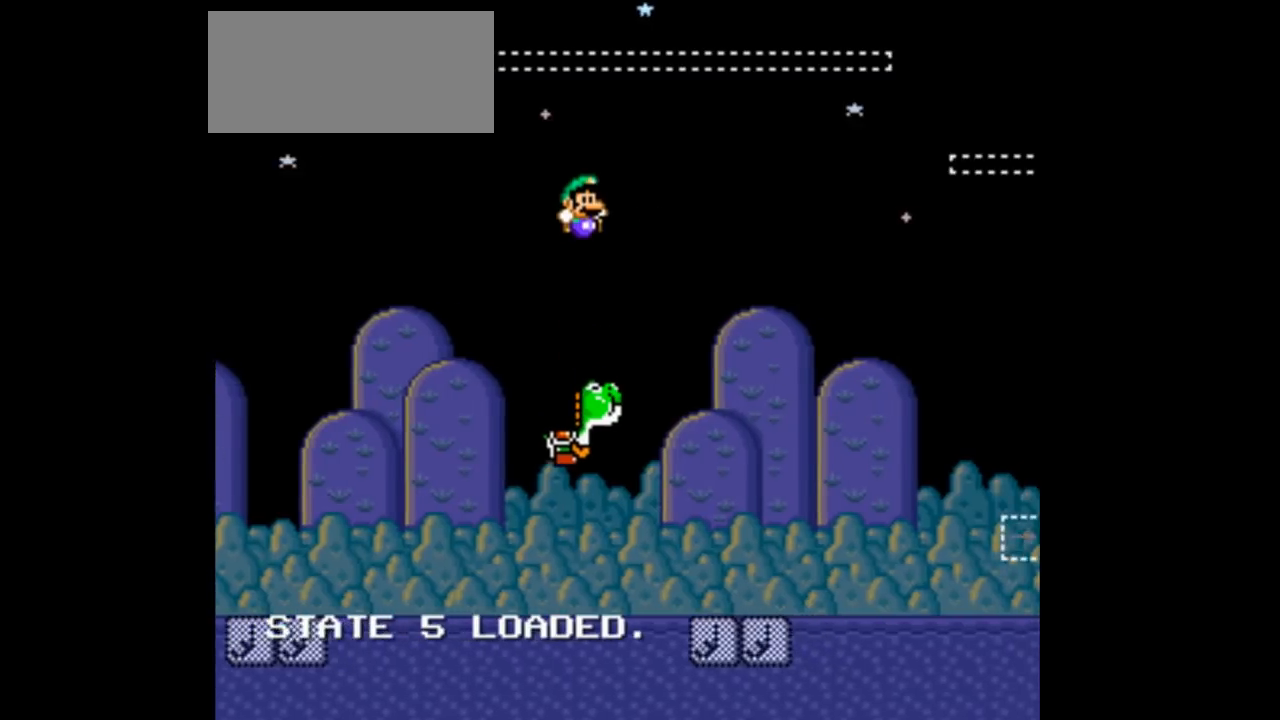
{"buttons": ["A", "Y", "DPAD_RIGHT"], "events": []}
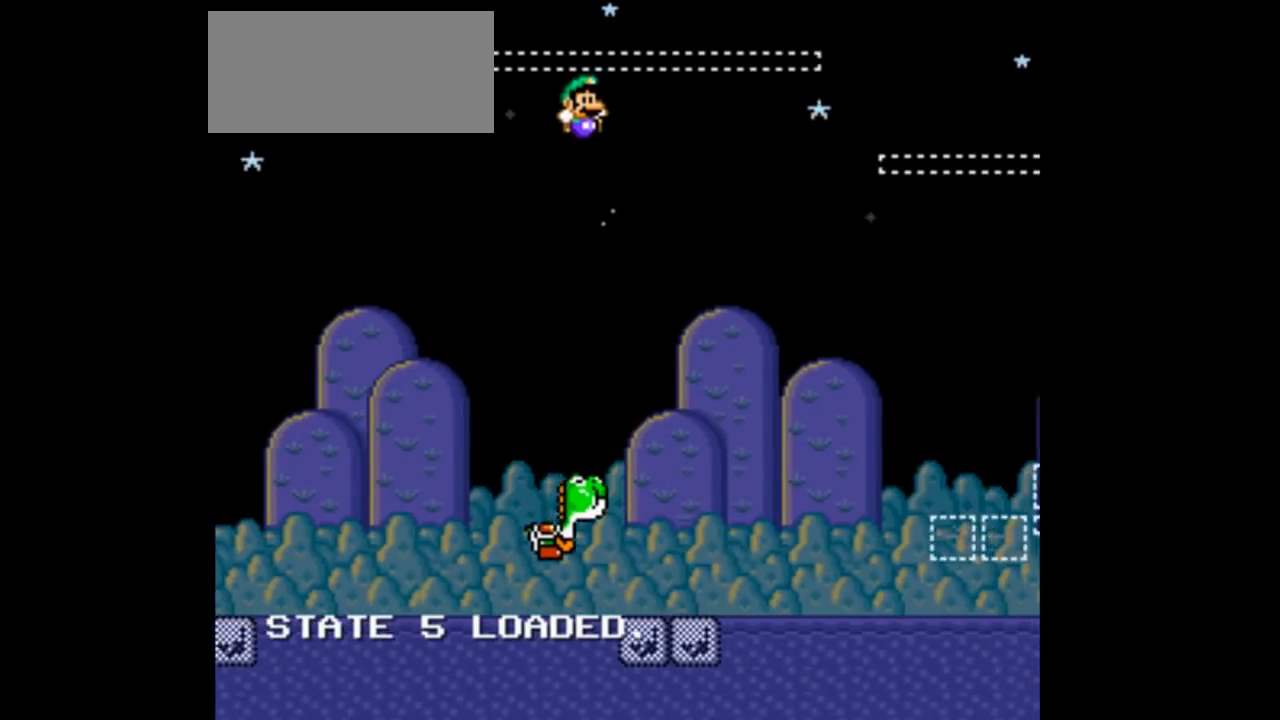
{"buttons": ["A", "Y", "DPAD_RIGHT"], "events": [[167, "DPAD_LEFT", "down"], [167, "DPAD_RIGHT", "up"], [400, "DPAD_LEFT", "up"], [400, "DPAD_RIGHT", "down"]]}
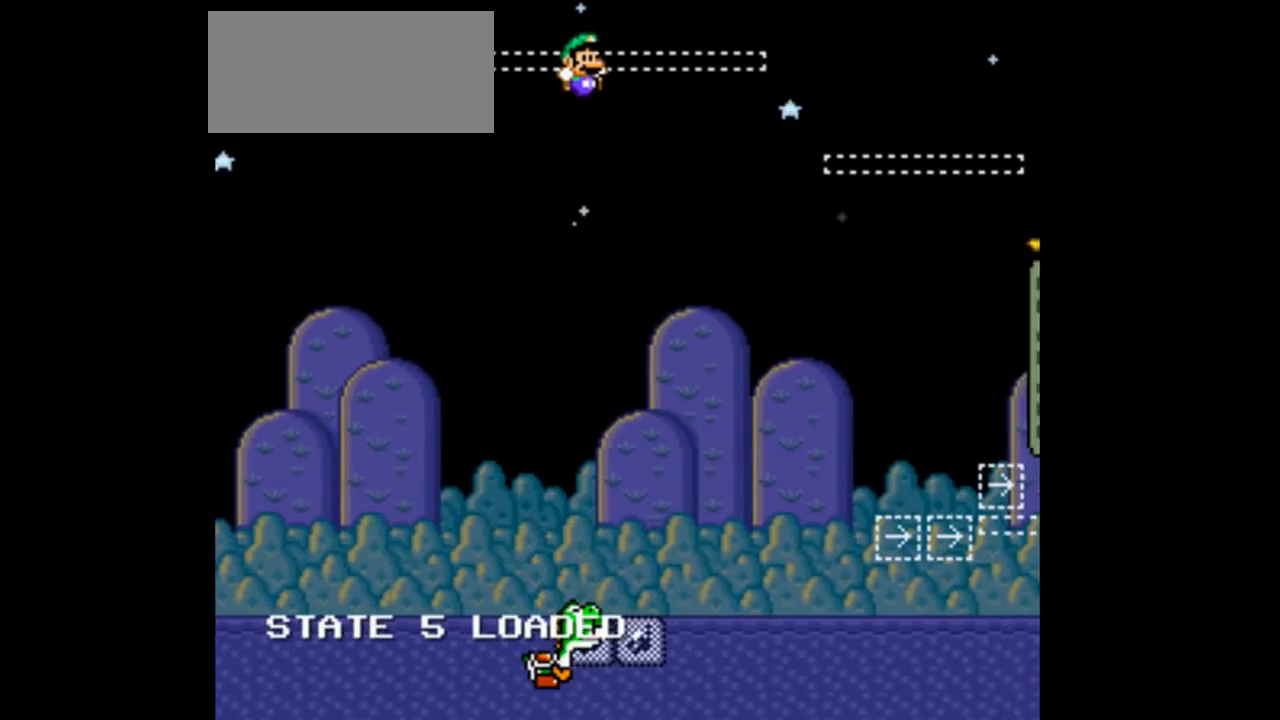
{"buttons": ["A", "Y", "DPAD_RIGHT"], "events": []}
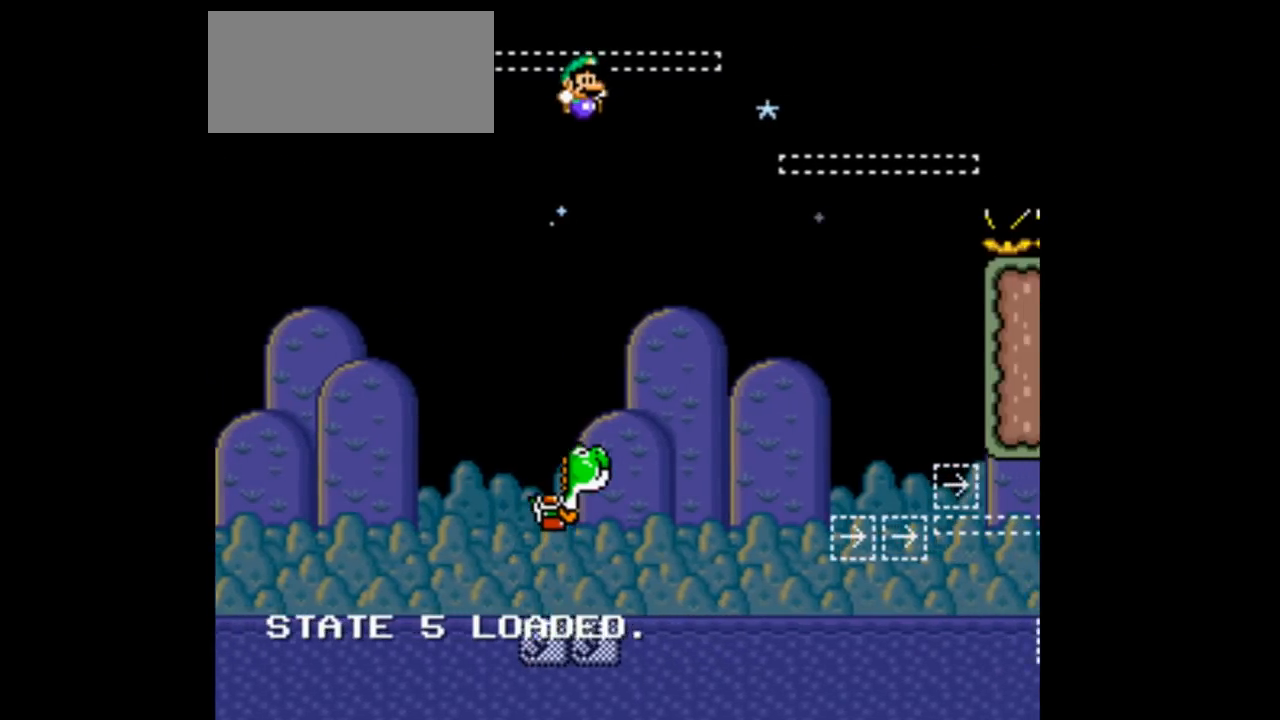
{"buttons": ["A", "Y", "DPAD_RIGHT"], "events": []}
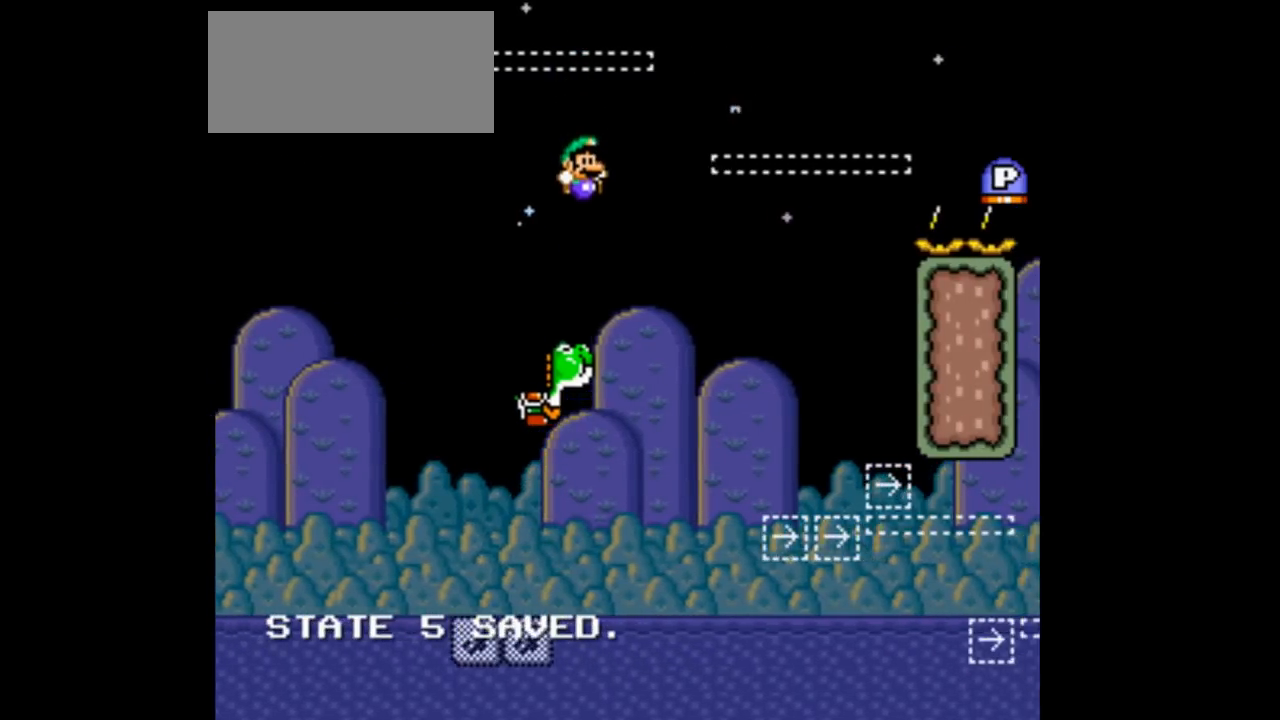
{"buttons": ["A", "Y", "DPAD_LEFT"], "events": [[467, "DPAD_LEFT", "down"], [467, "DPAD_RIGHT", "up"]]}
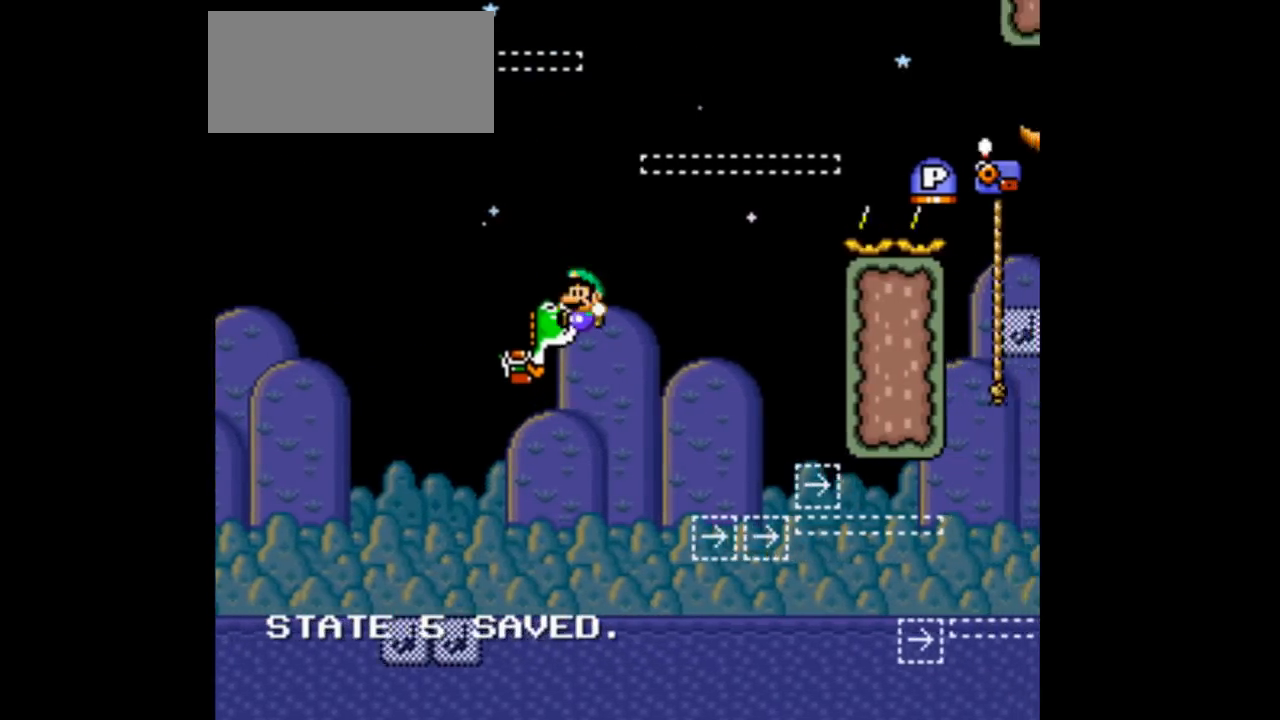
{"buttons": ["A", "Y", "DPAD_RIGHT"], "events": [[67, "DPAD_LEFT", "up"], [67, "DPAD_RIGHT", "down"], [167, "DPAD_LEFT", "down"], [167, "DPAD_RIGHT", "up"], [267, "DPAD_LEFT", "up"], [267, "DPAD_RIGHT", "down"]]}
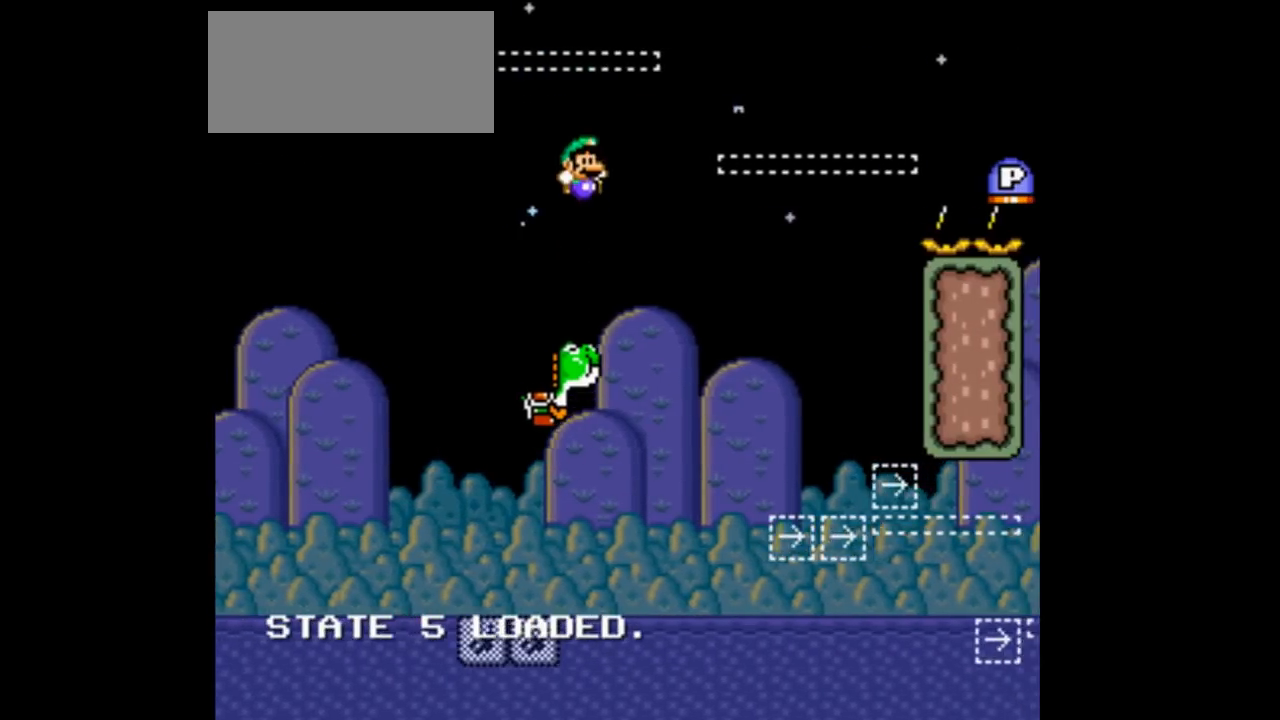
{"buttons": ["A", "Y", "DPAD_RIGHT"], "events": [[67, "DPAD_LEFT", "down"], [67, "DPAD_RIGHT", "up"], [267, "DPAD_LEFT", "up"], [267, "DPAD_RIGHT", "down"]]}
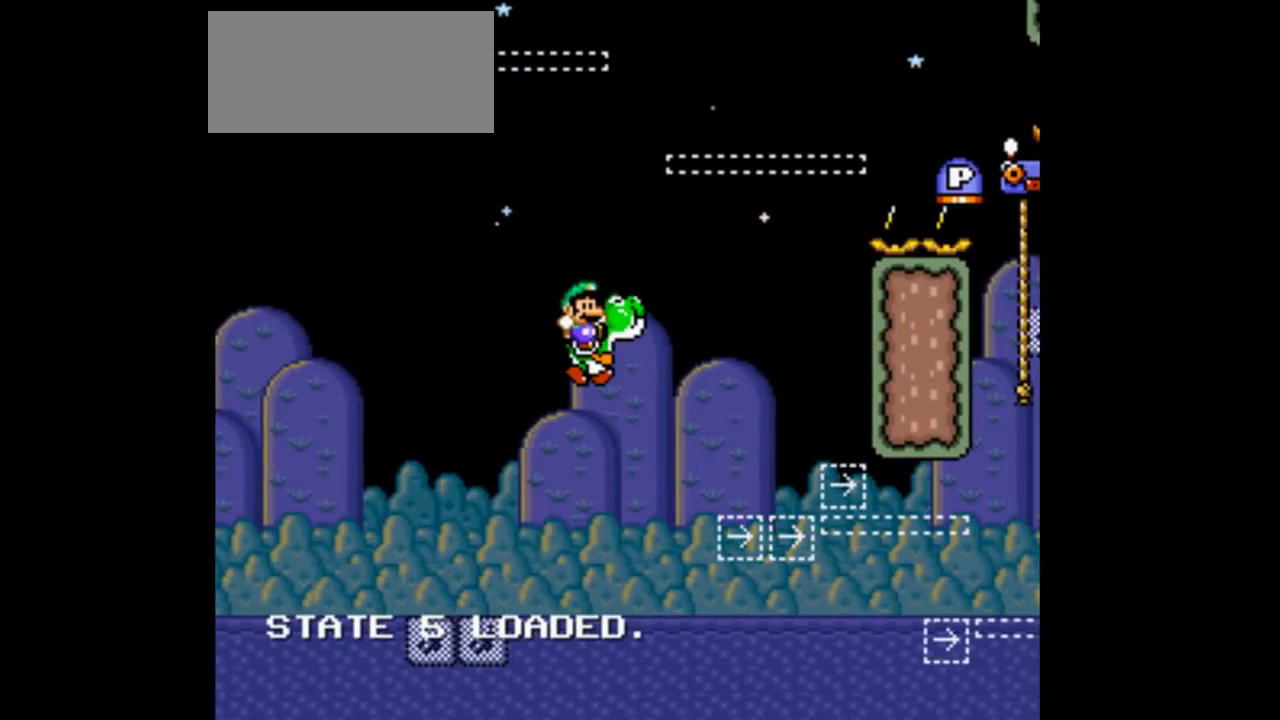
{"buttons": ["Y", "DPAD_RIGHT"], "events": [[367, "A", "up"]]}